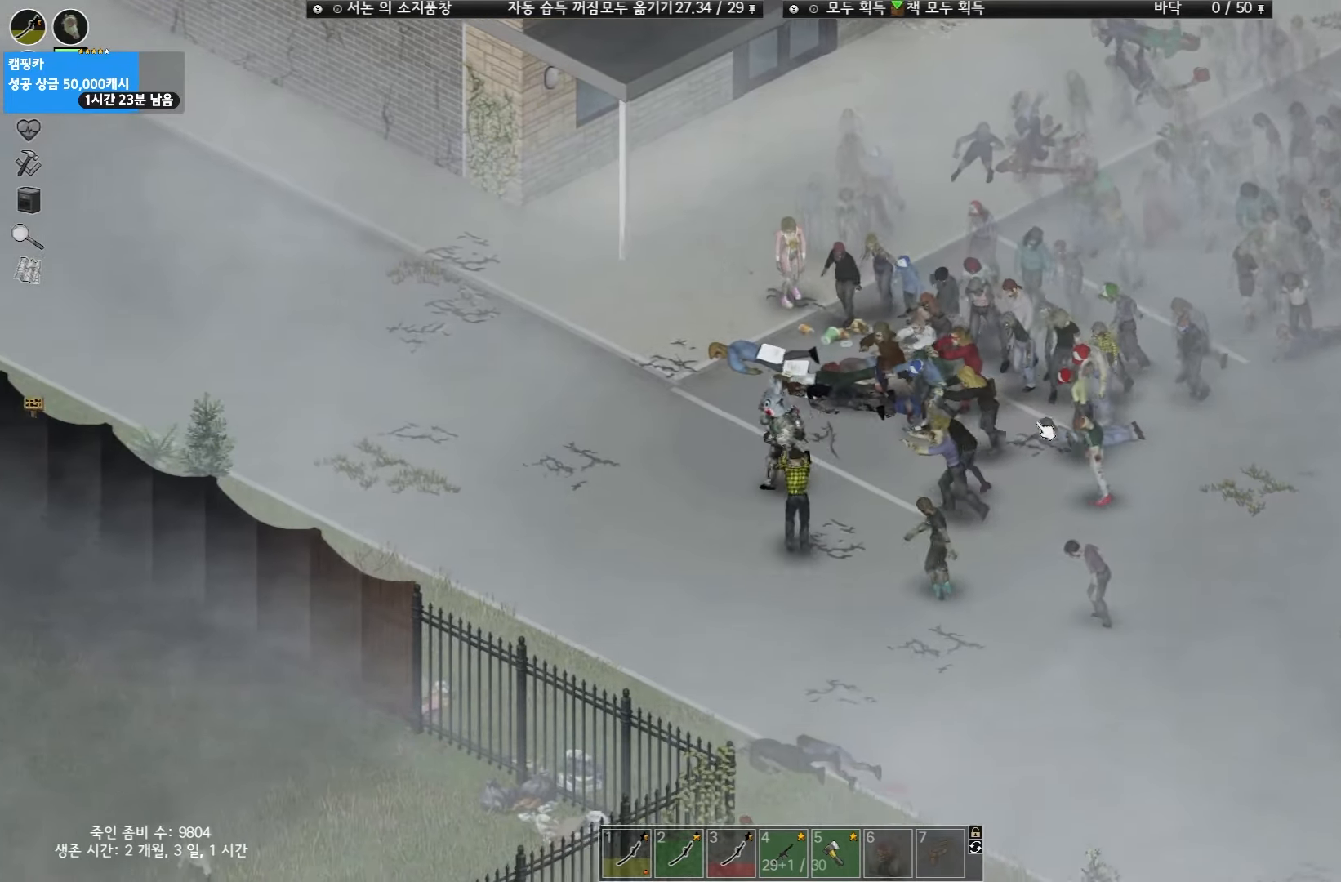
Gameplay with keyboard and mouse; each line is a JSON object with the keys held at the frame after it. "events" lists presses ("down") and releases ("up") of "space" and "w" between this image and that frame as [ms after this image, input, new state], when the widget could be followed in between. No other keys are recorded. Mouse buttons are not recorded. Not read: mouse_move.
{"keys": ["w"], "events": [[117, "w", "down"]]}
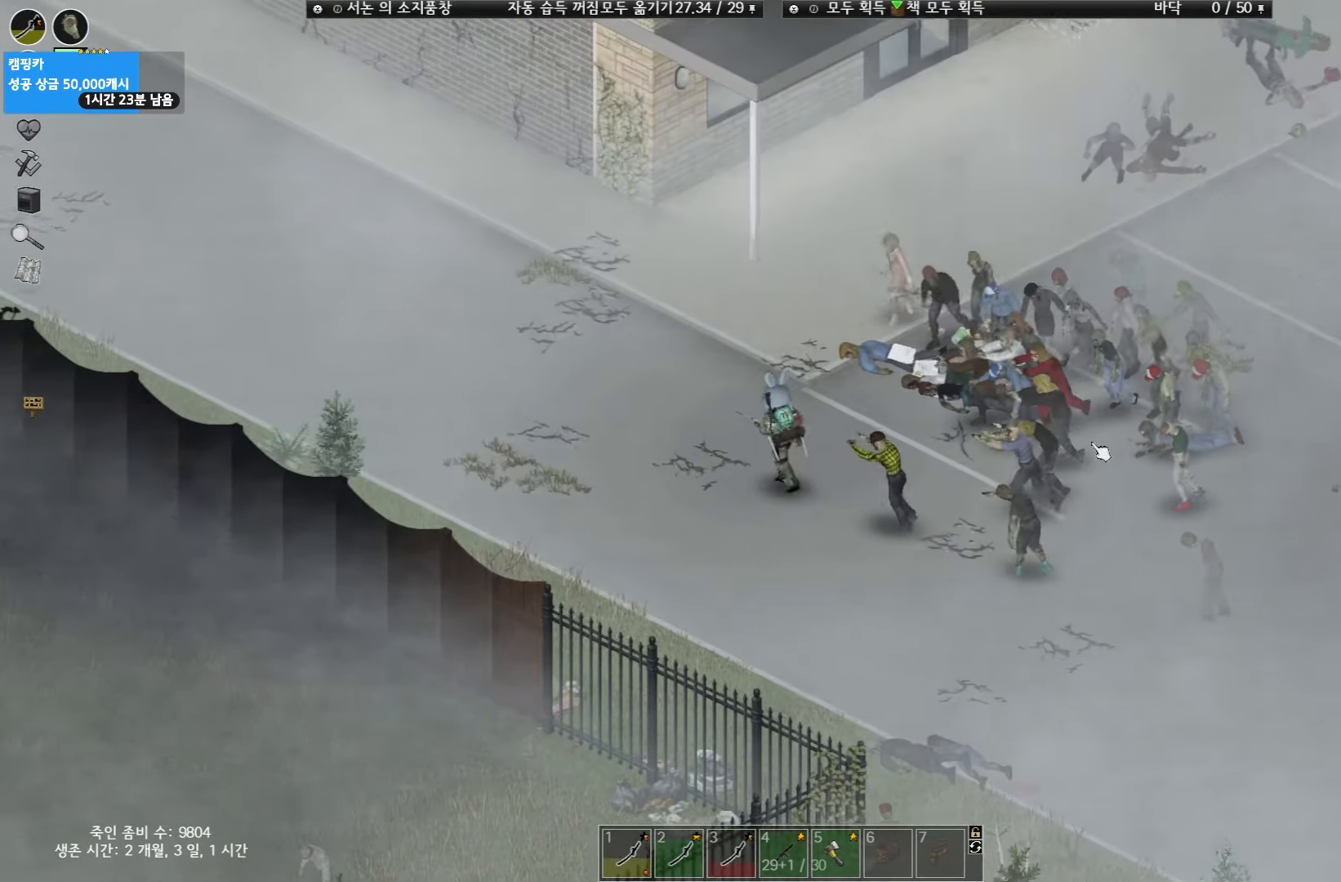
{"keys": [], "events": [[50, "w", "up"]]}
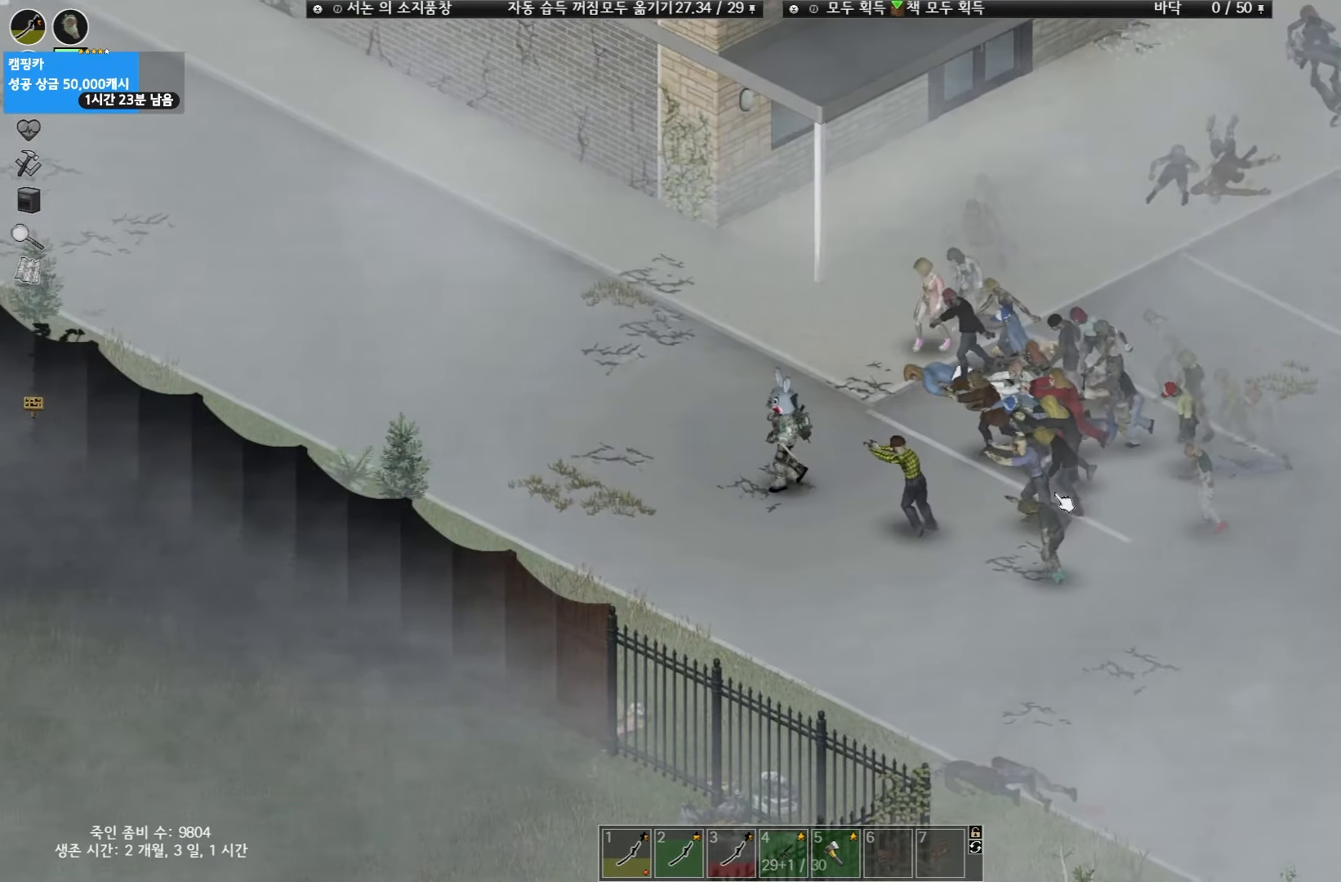
{"keys": [], "events": []}
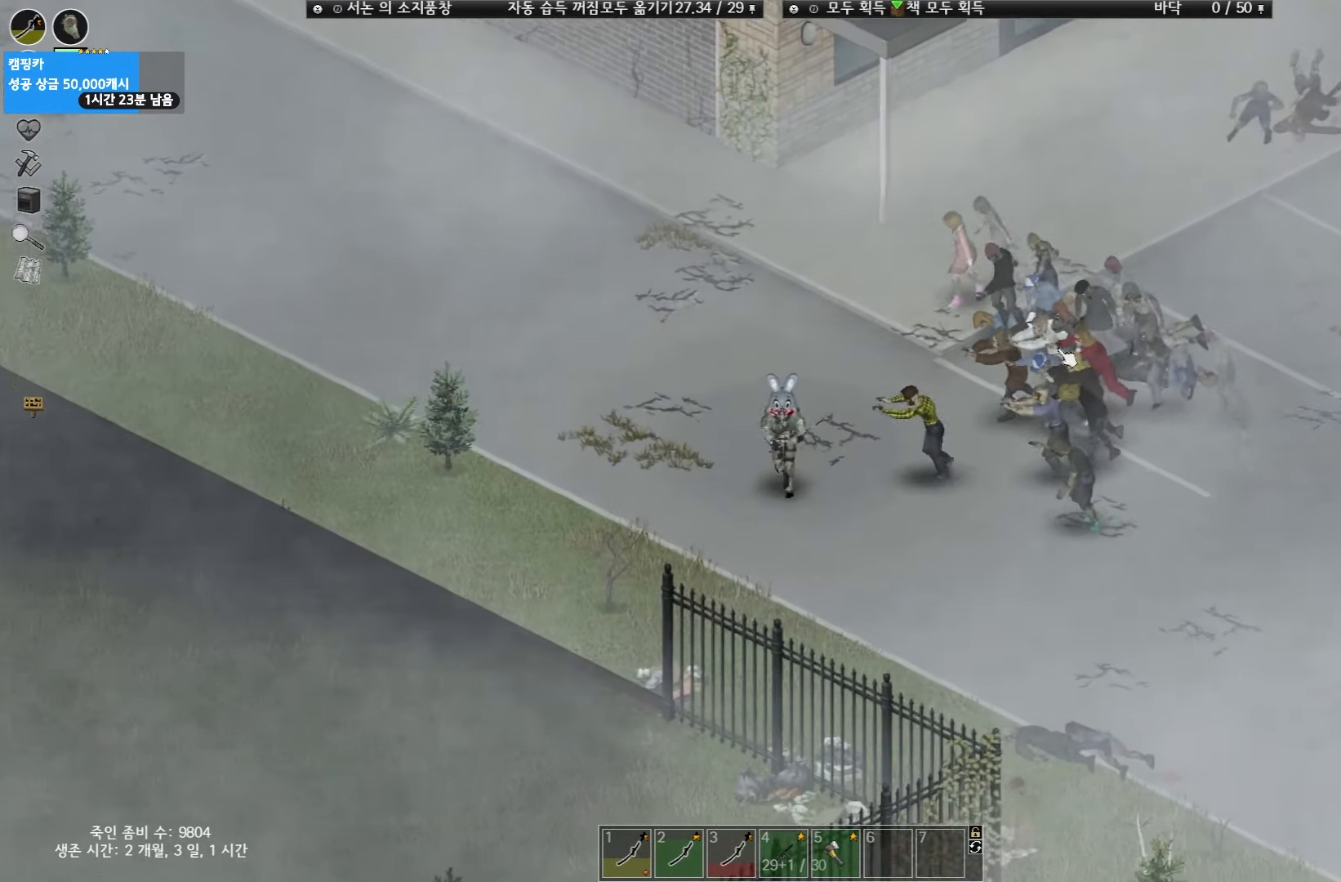
{"keys": [], "events": []}
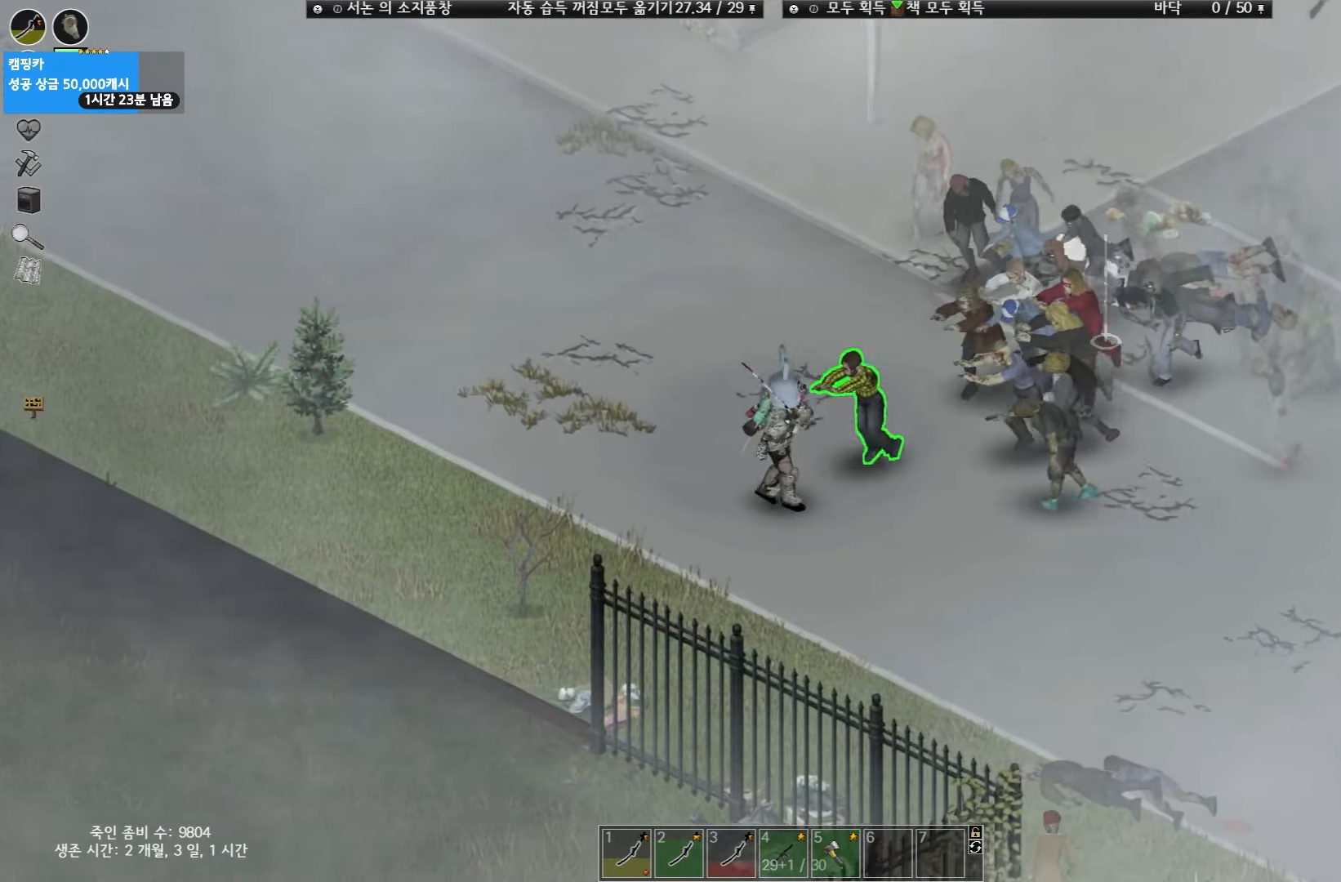
{"keys": [], "events": []}
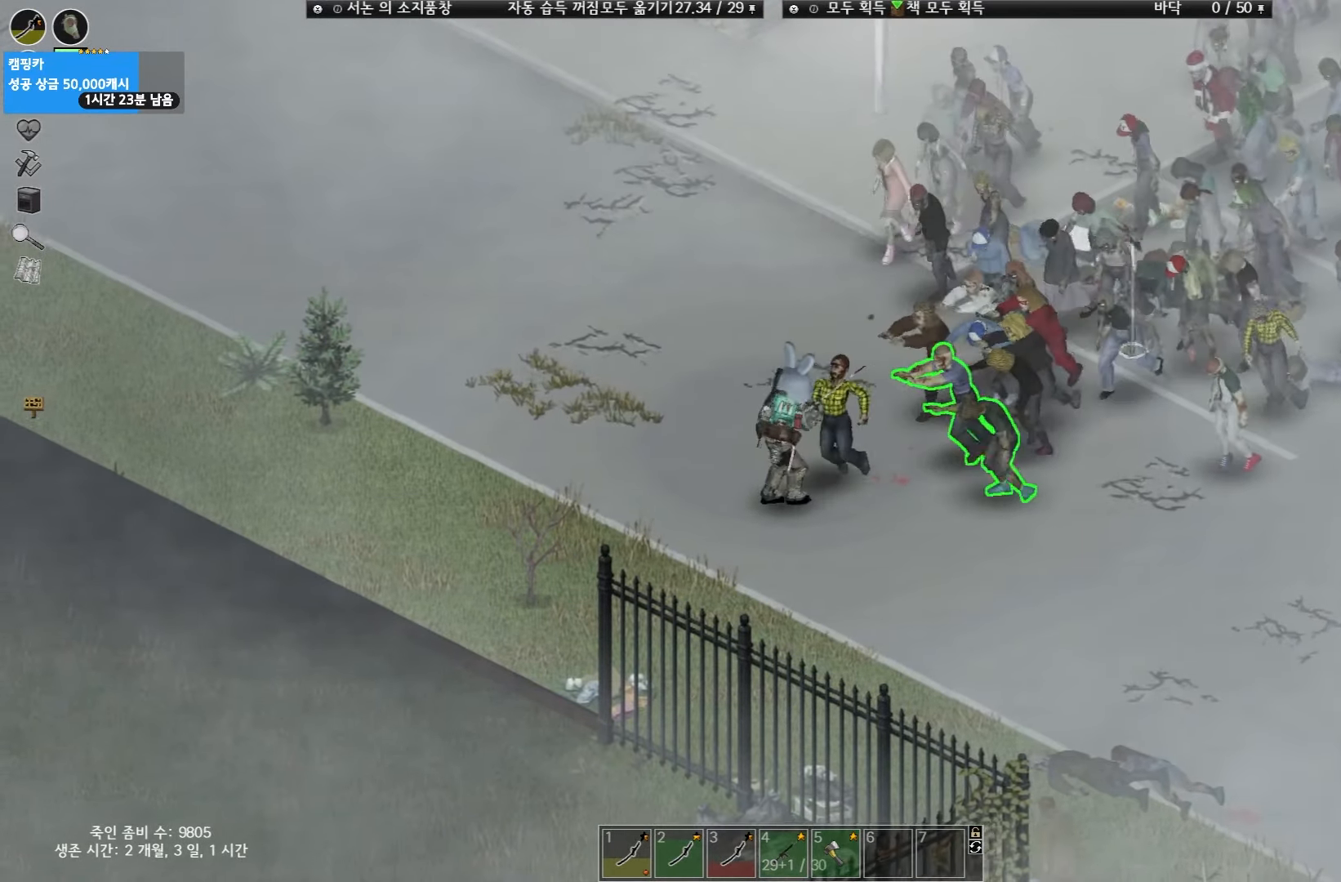
{"keys": [], "events": []}
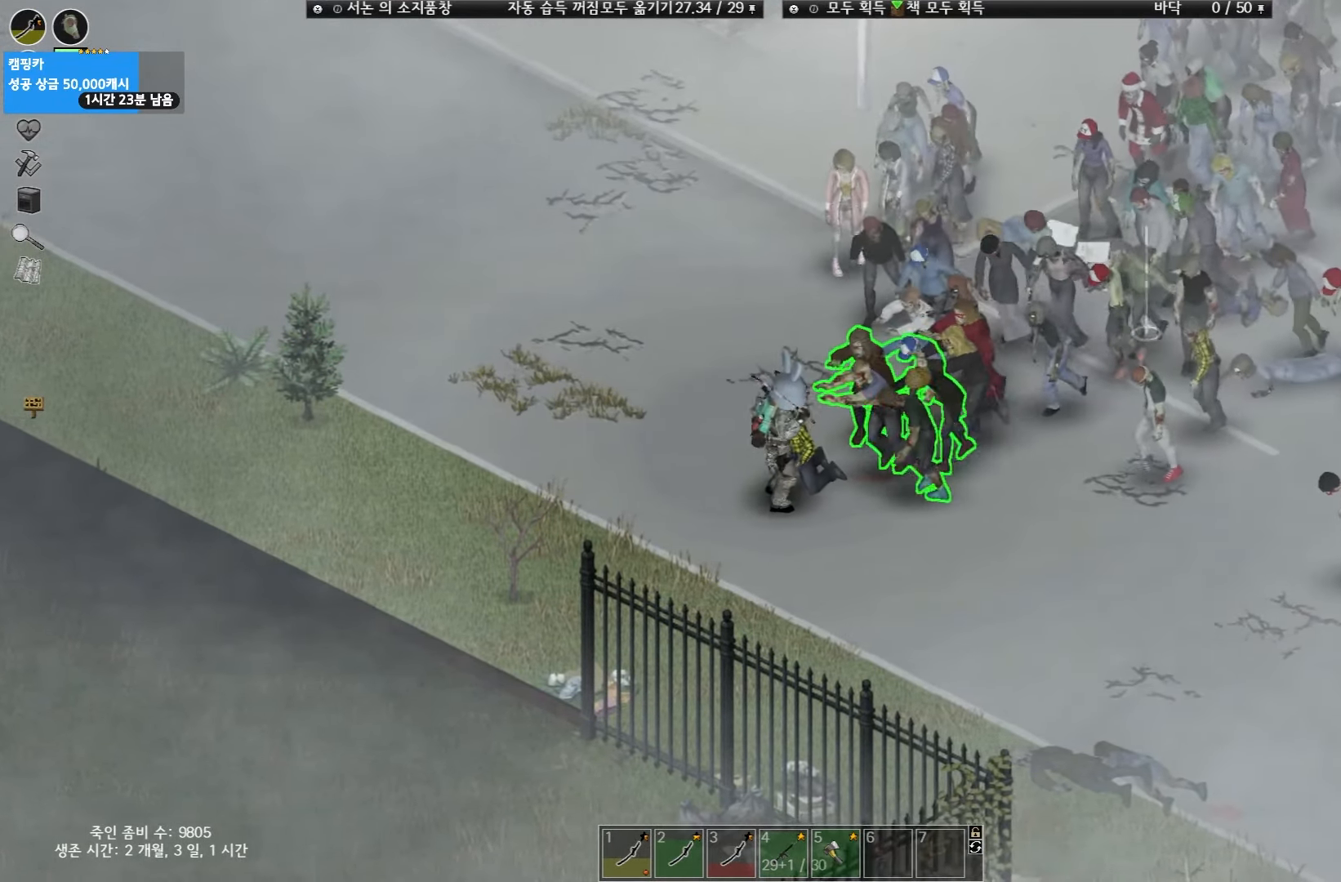
{"keys": [], "events": [[100, "space", "down"], [183, "space", "up"], [283, "space", "down"], [333, "space", "up"], [433, "space", "down"], [483, "space", "up"]]}
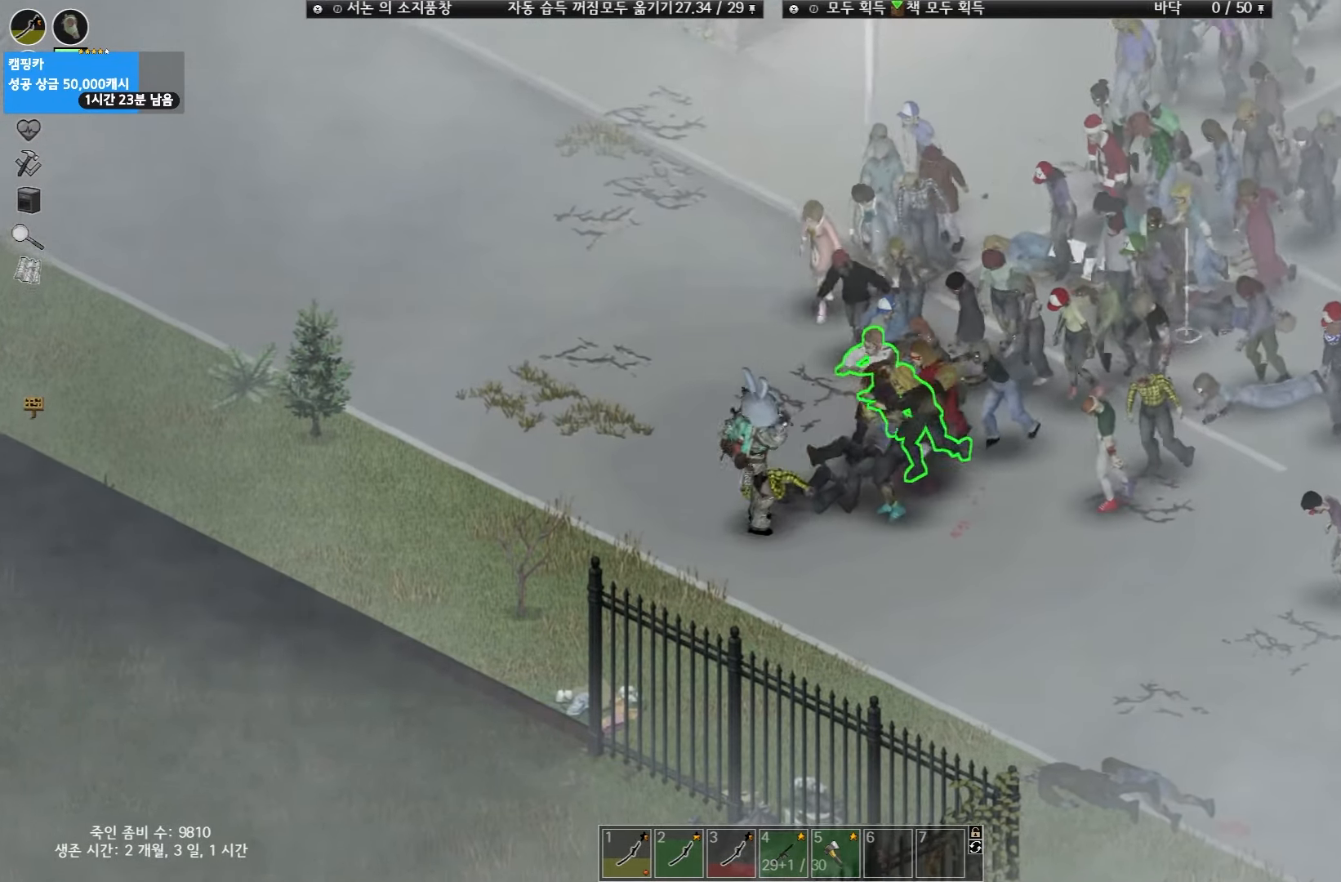
{"keys": ["space"], "events": [[67, "space", "down"], [117, "space", "up"], [217, "space", "down"], [250, "space", "up"], [350, "space", "down"], [383, "space", "up"], [483, "space", "down"]]}
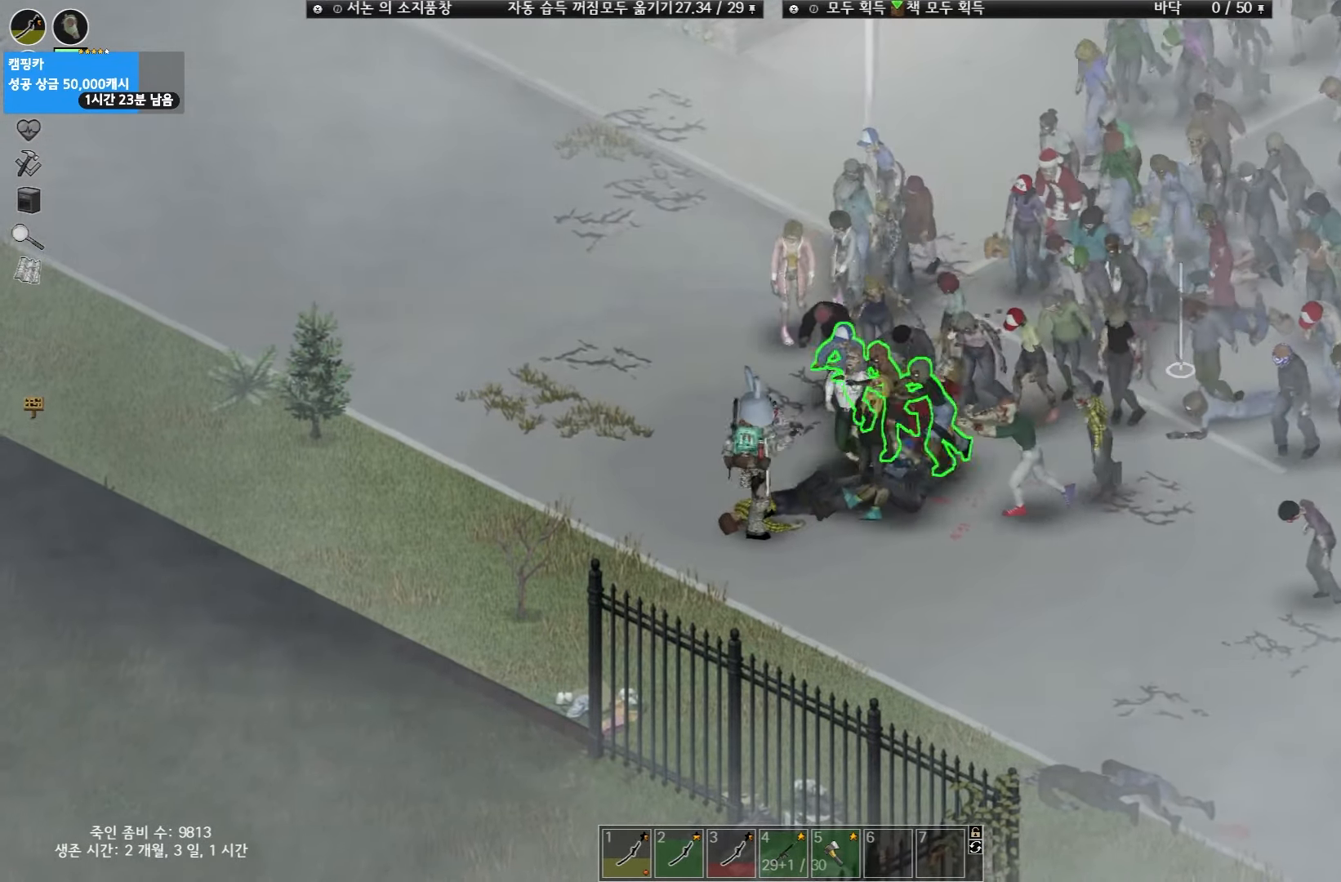
{"keys": [], "events": [[33, "space", "up"], [117, "space", "down"], [150, "space", "up"], [250, "space", "down"], [283, "space", "up"]]}
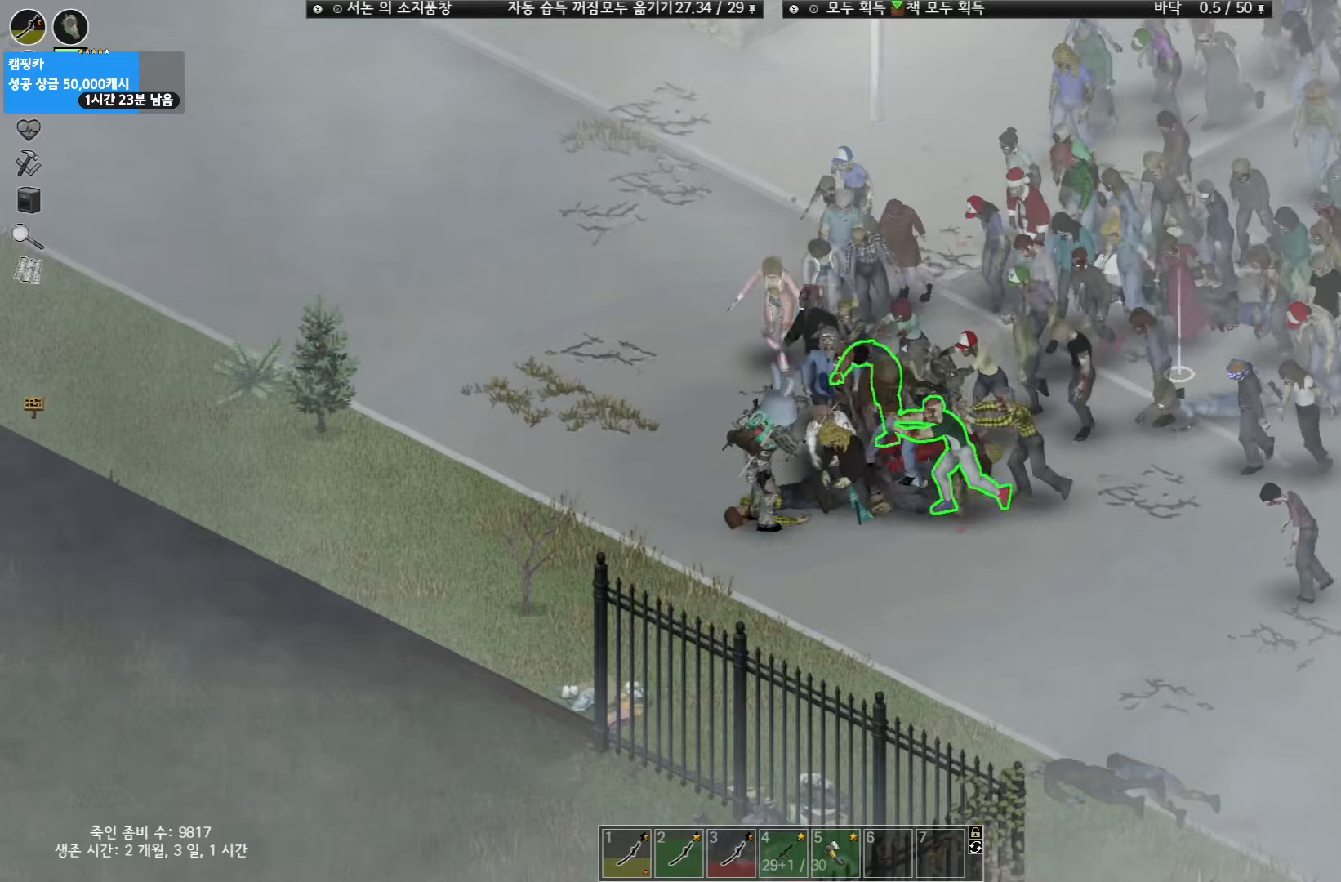
{"keys": [], "events": [[33, "space", "down"], [117, "space", "up"], [200, "space", "down"], [250, "space", "up"]]}
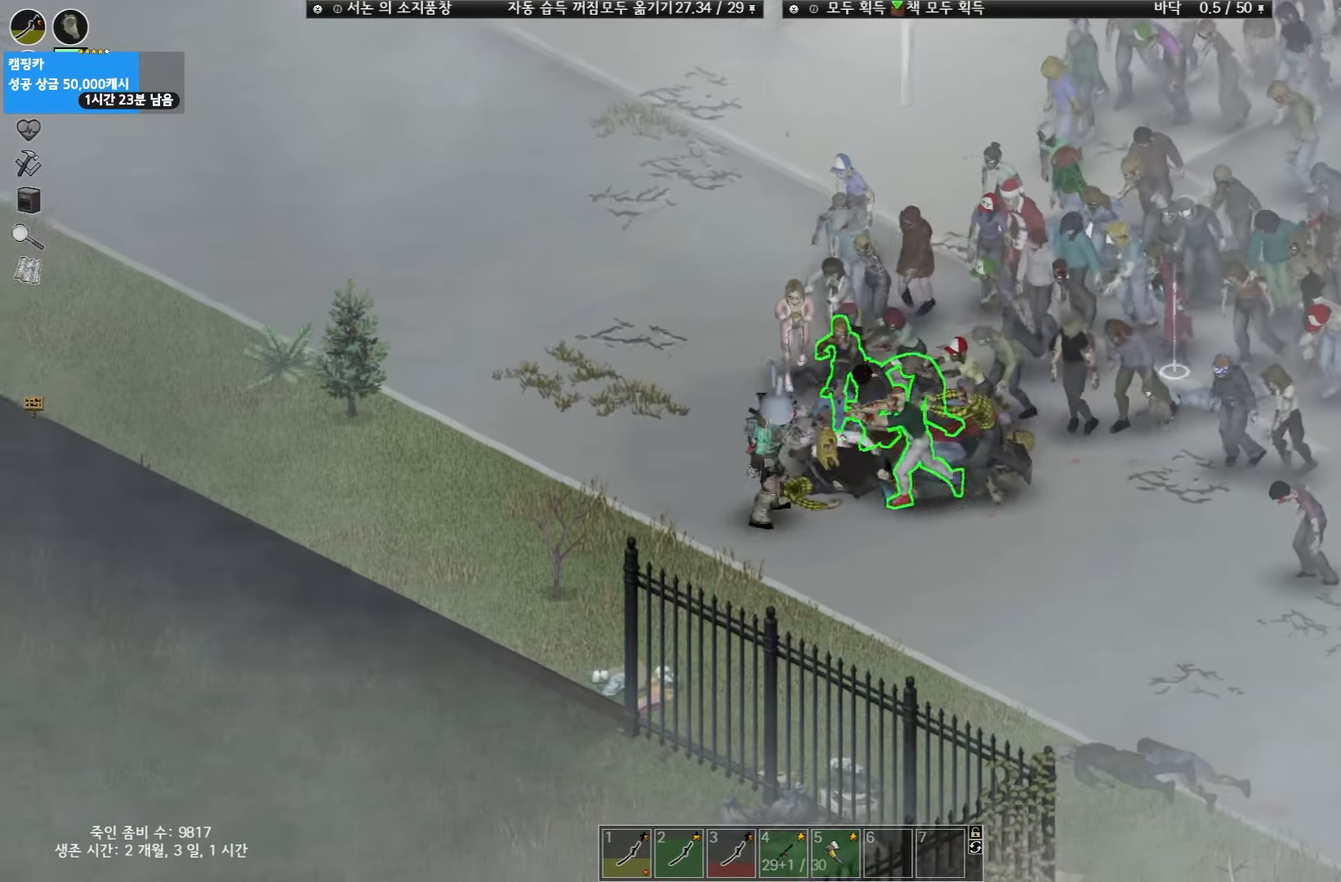
{"keys": ["space"], "events": [[33, "space", "down"], [83, "space", "up"], [200, "space", "down"], [250, "space", "up"], [350, "space", "down"], [400, "space", "up"], [500, "space", "down"]]}
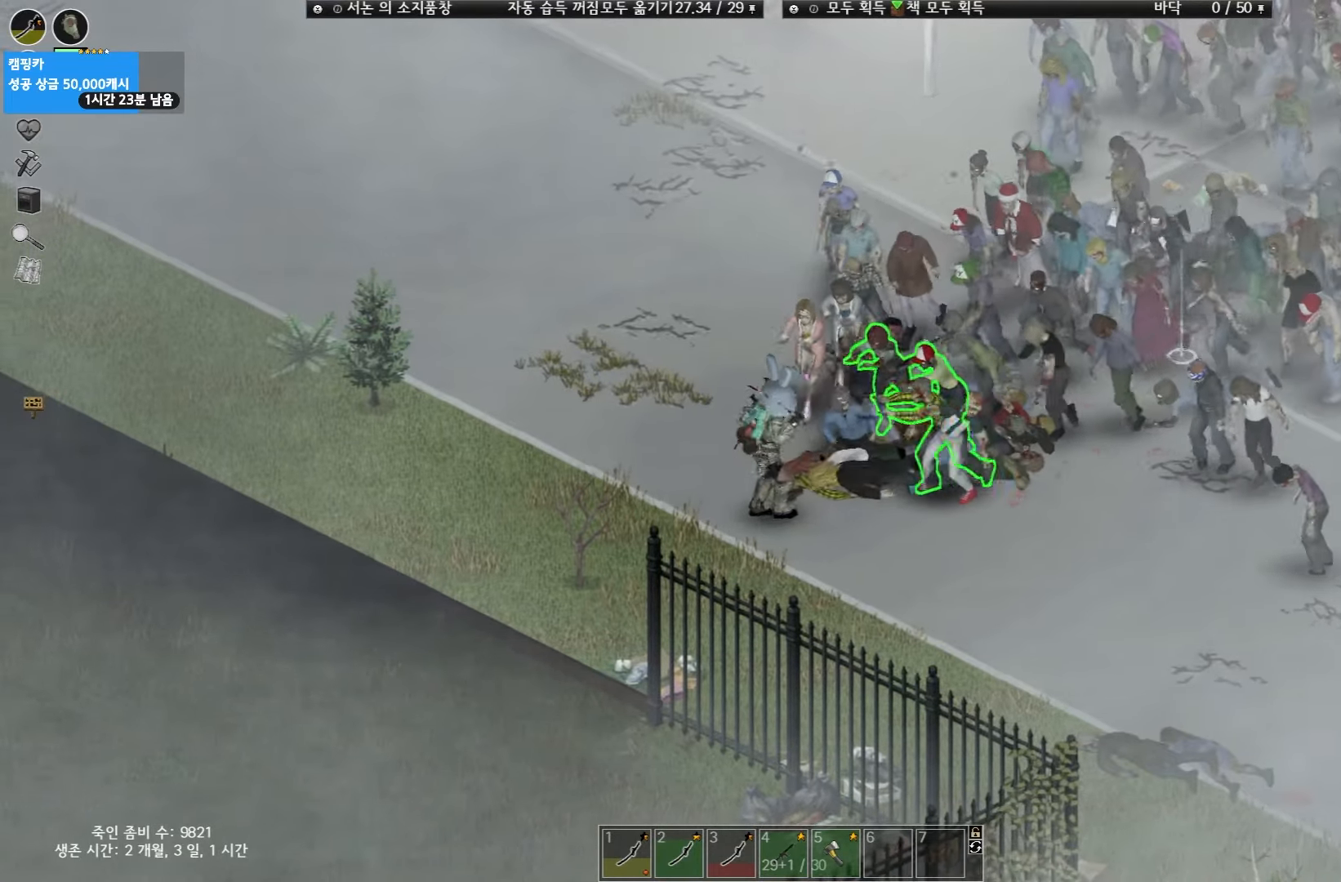
{"keys": ["space"], "events": [[67, "space", "up"], [167, "space", "down"], [217, "space", "up"], [317, "space", "down"], [383, "space", "up"], [483, "space", "down"]]}
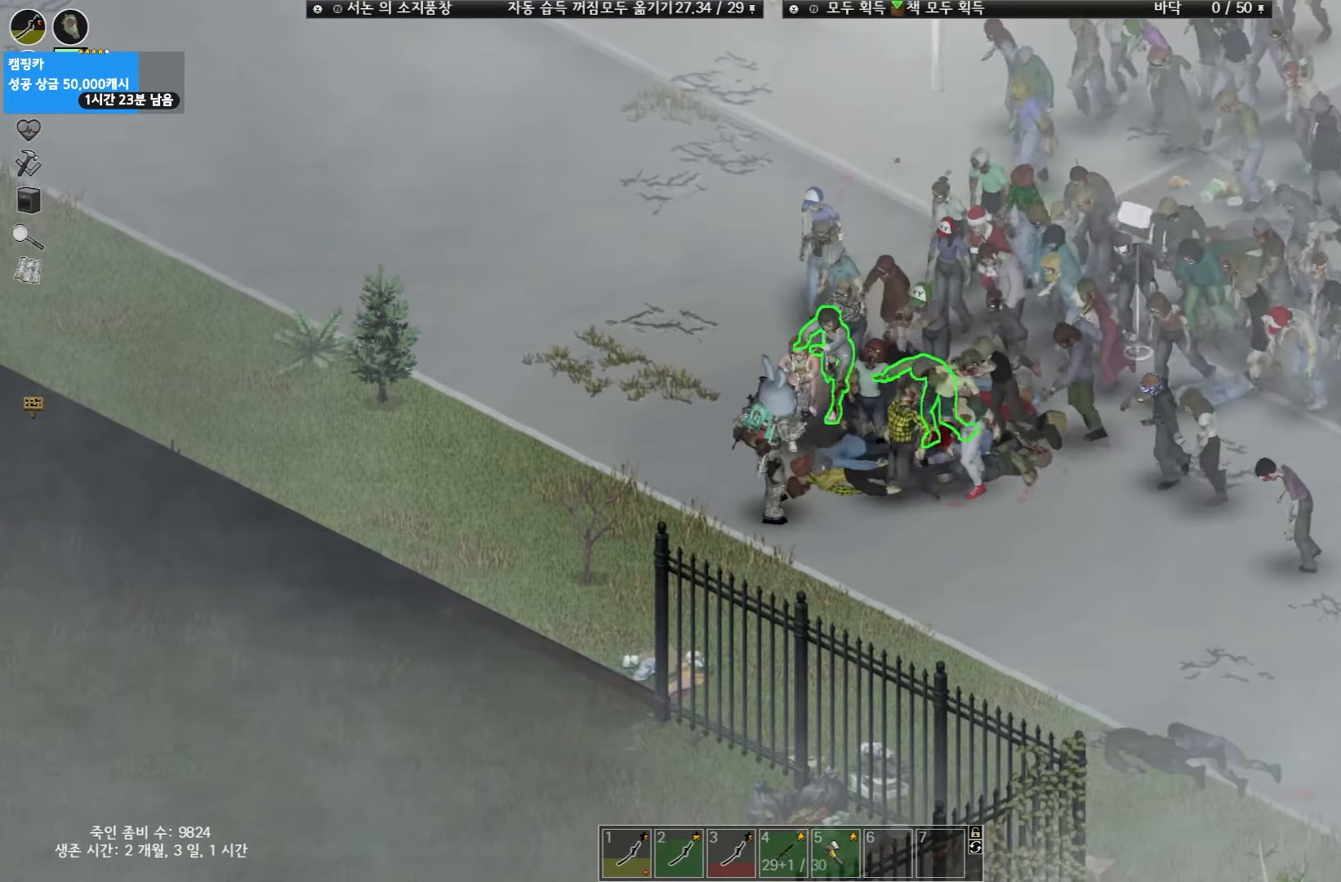
{"keys": [], "events": [[33, "space", "up"], [133, "space", "down"], [183, "space", "up"], [300, "space", "down"], [350, "space", "up"], [467, "space", "down"], [500, "space", "up"]]}
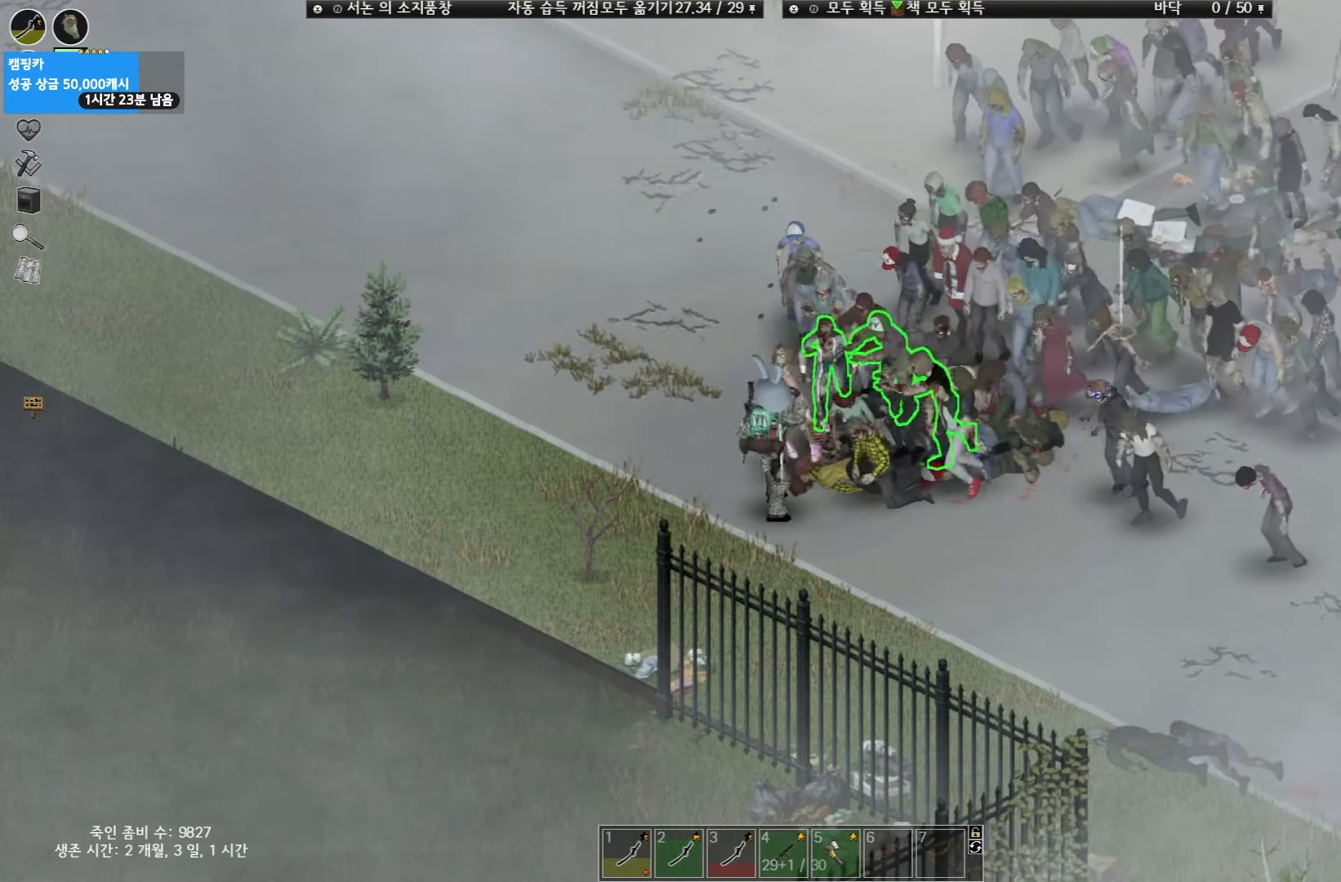
{"keys": [], "events": [[117, "space", "down"], [167, "space", "up"]]}
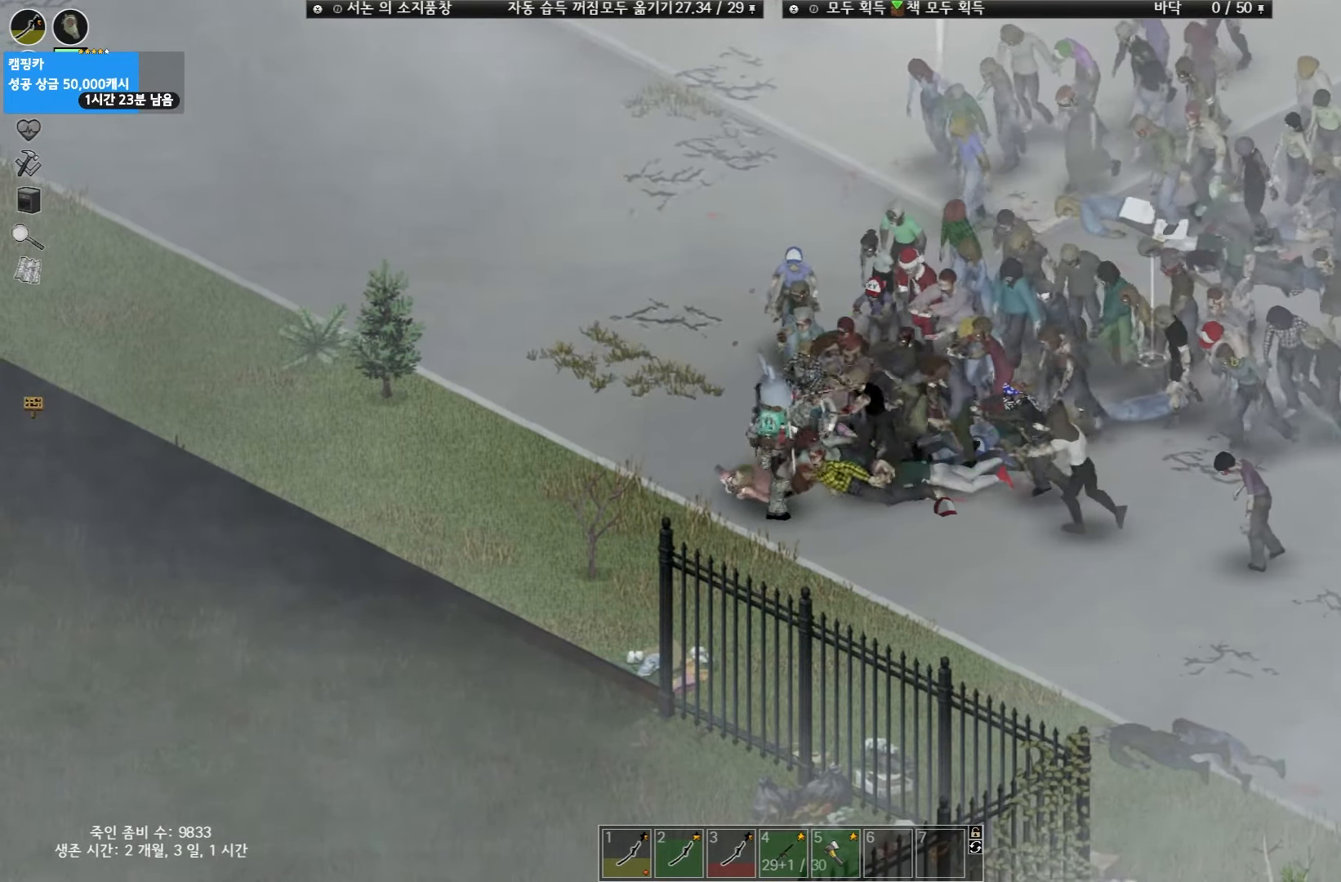
{"keys": [], "events": [[133, "space", "down"], [183, "space", "up"]]}
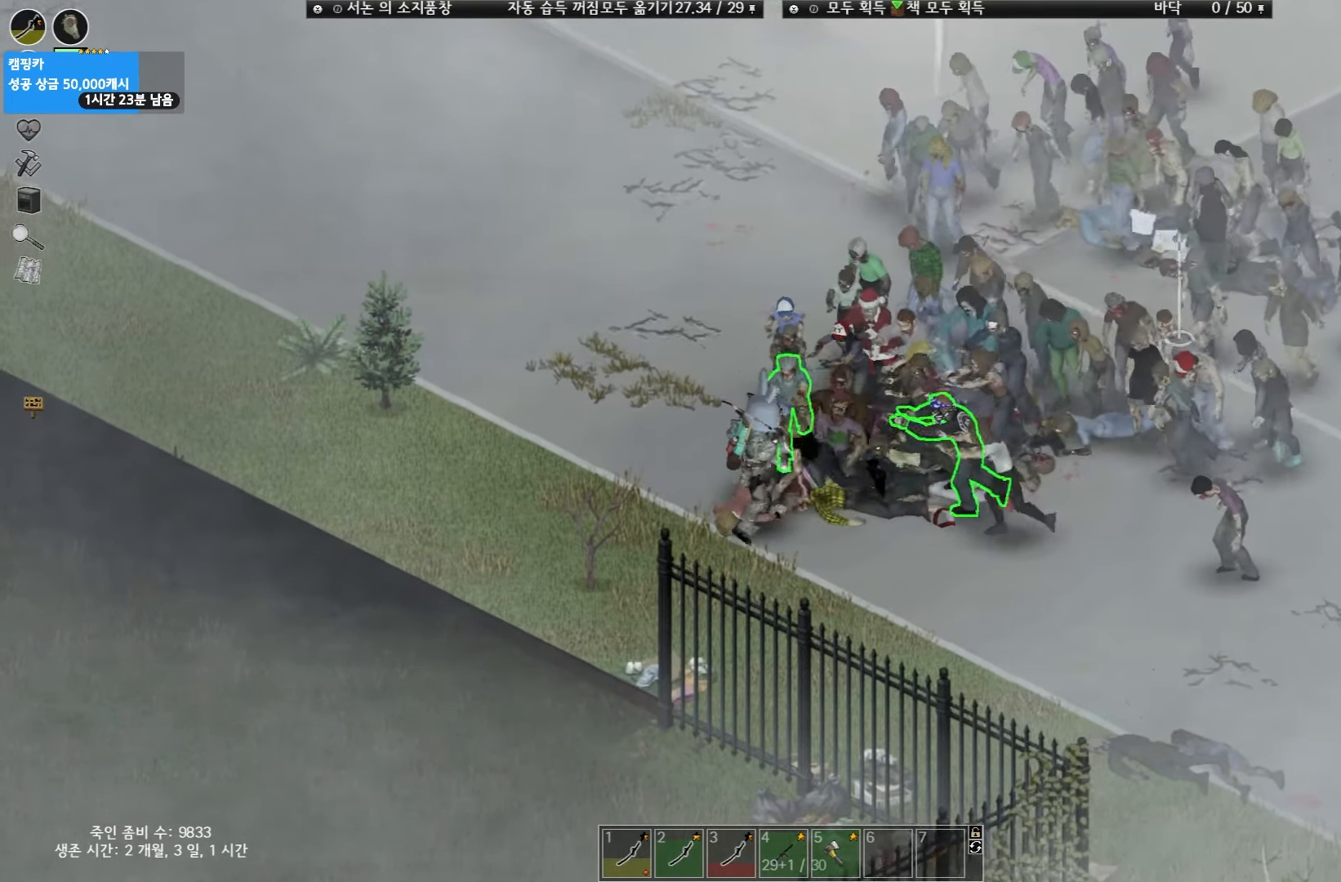
{"keys": [], "events": [[383, "space", "down"], [433, "space", "up"]]}
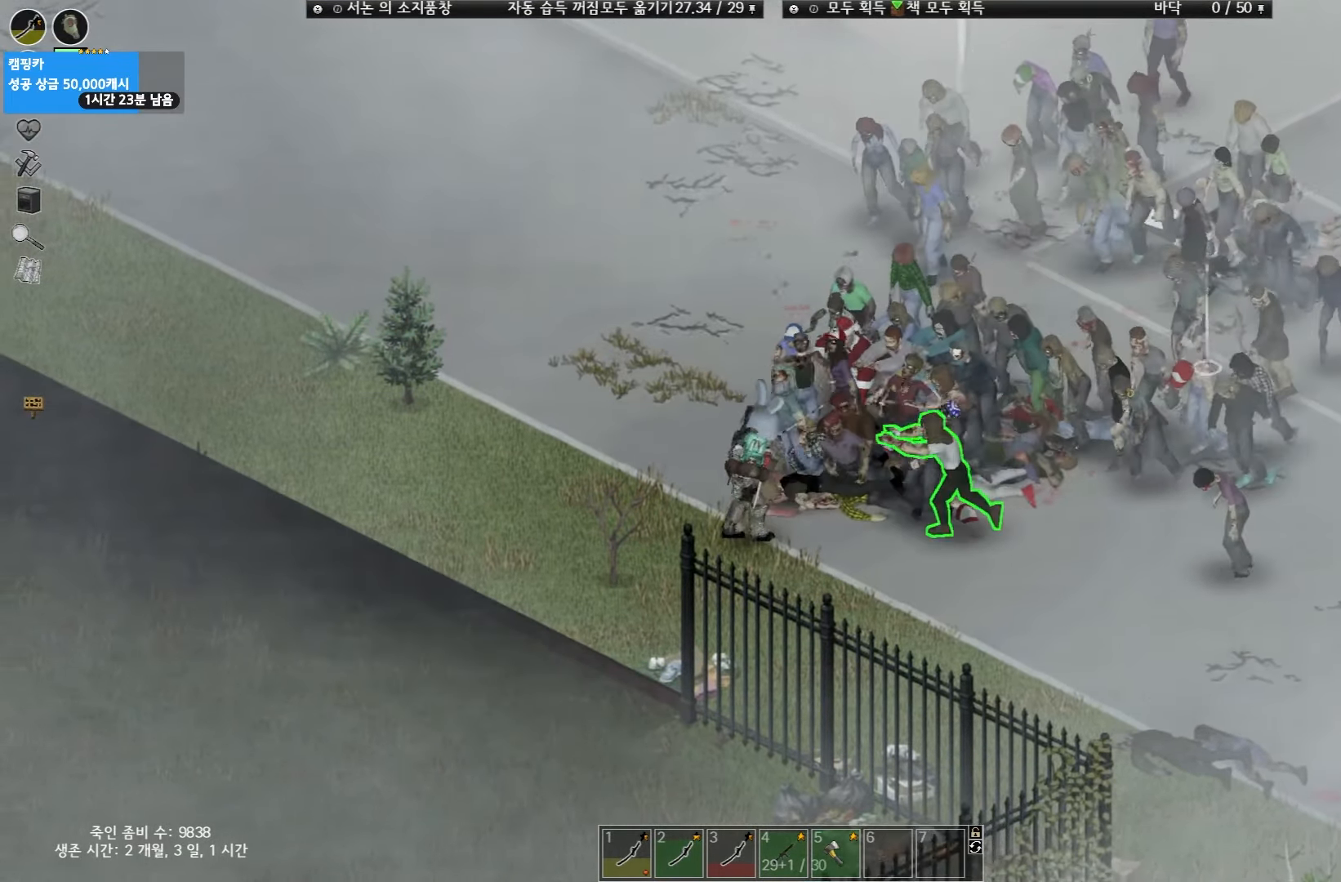
{"keys": [], "events": [[50, "space", "down"], [83, "space", "up"], [200, "space", "down"], [233, "space", "up"], [350, "space", "down"], [383, "space", "up"]]}
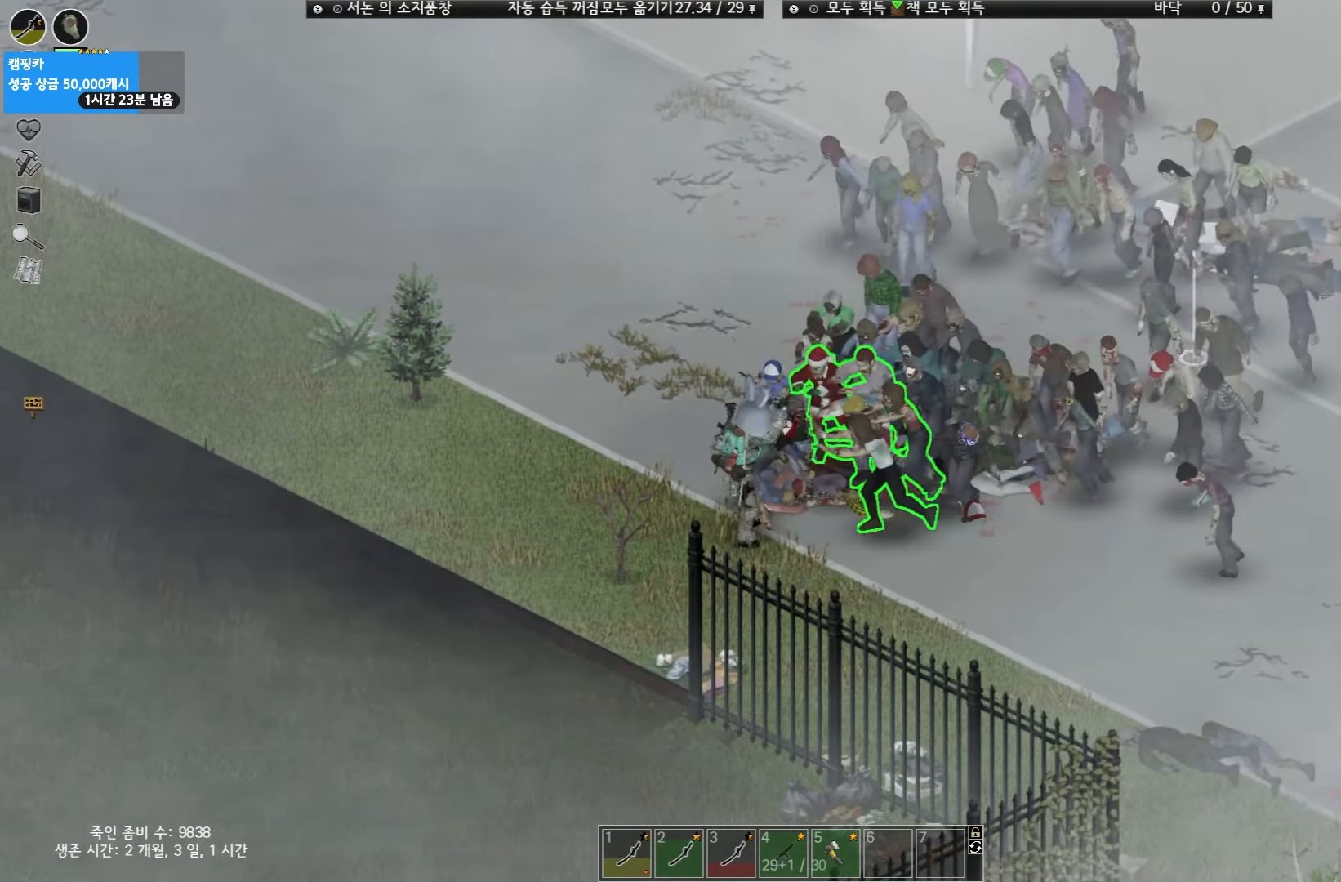
{"keys": [], "events": [[83, "space", "down"], [133, "space", "up"], [250, "space", "down"], [317, "space", "up"], [400, "space", "down"], [450, "space", "up"]]}
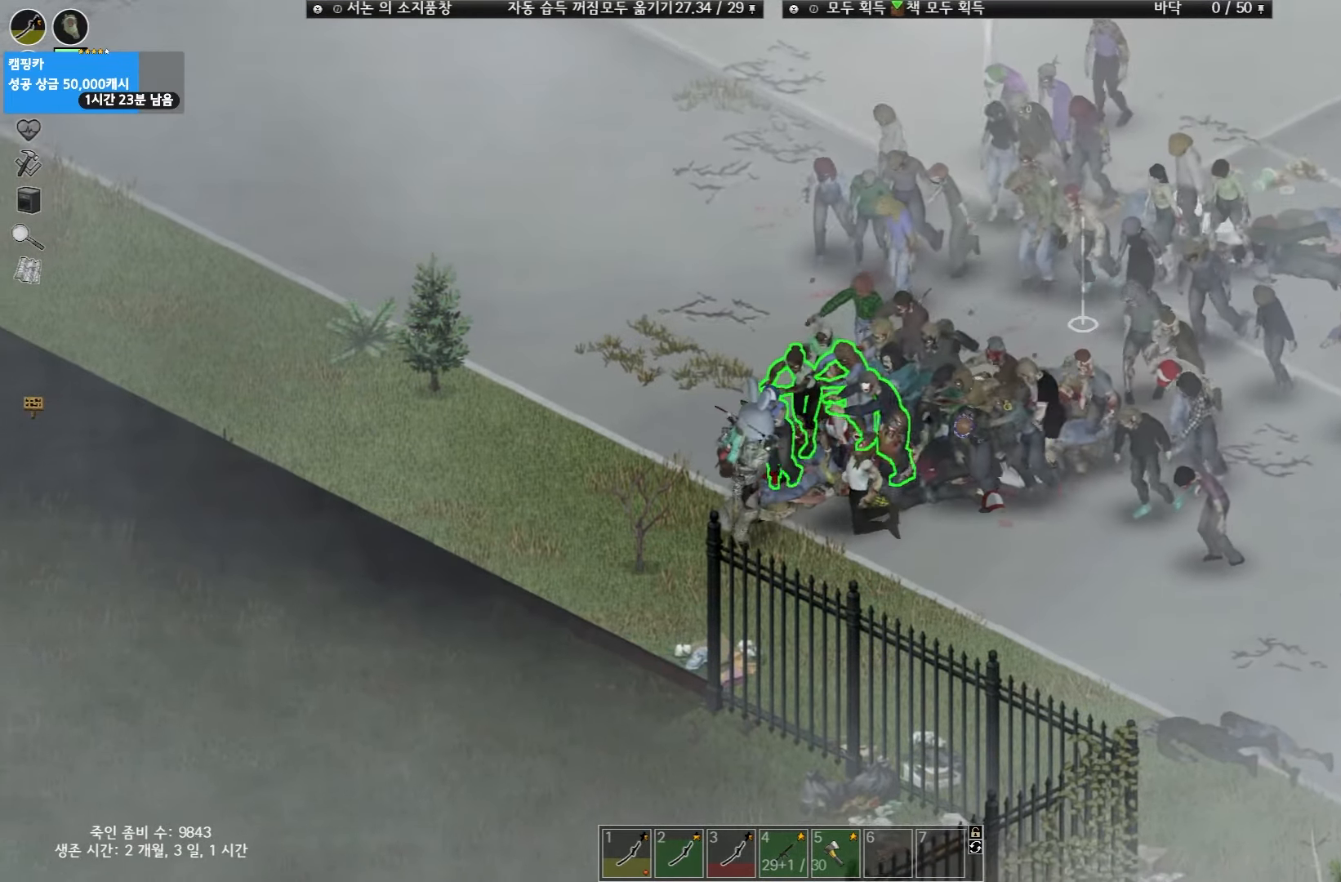
{"keys": [], "events": []}
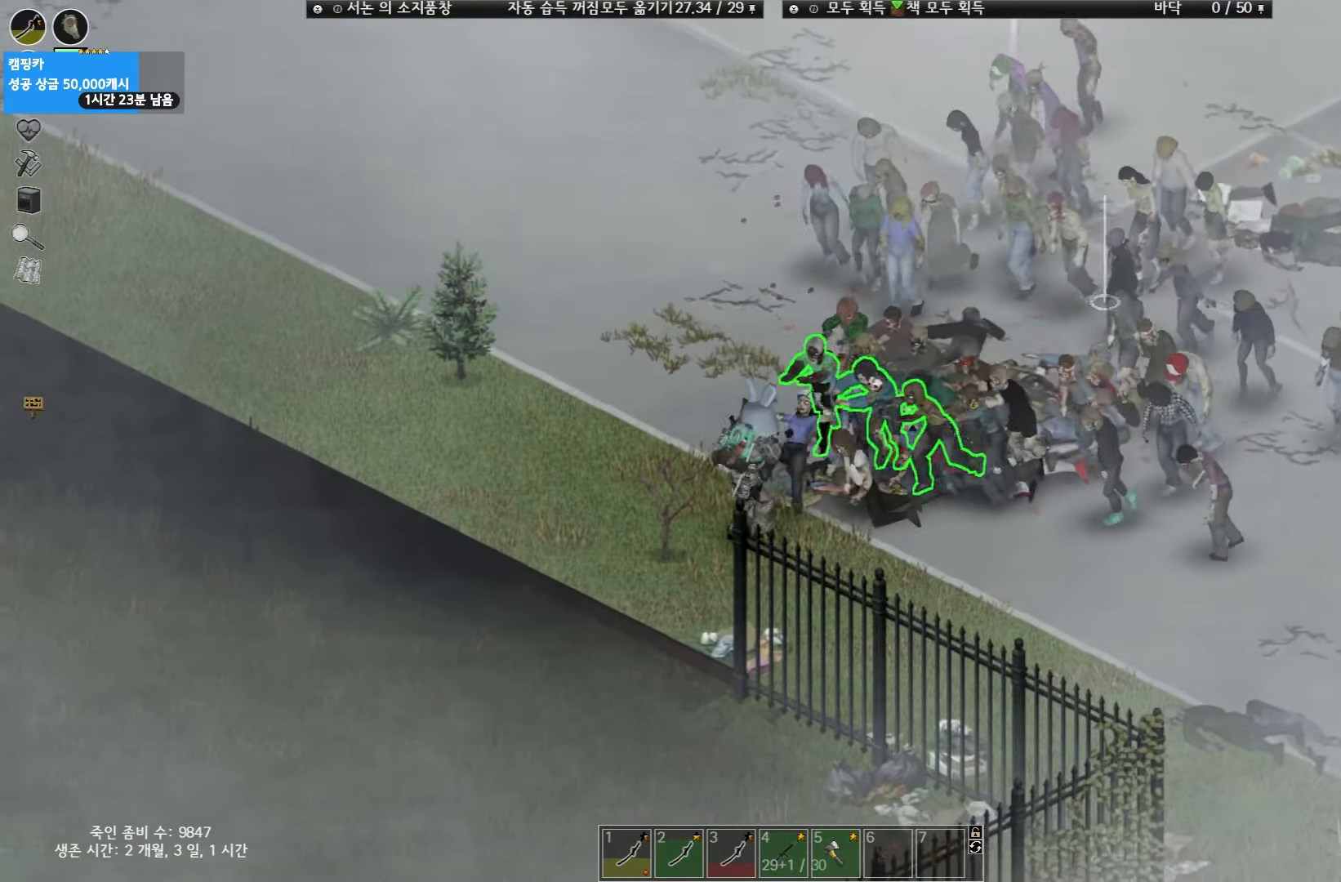
{"keys": [], "events": []}
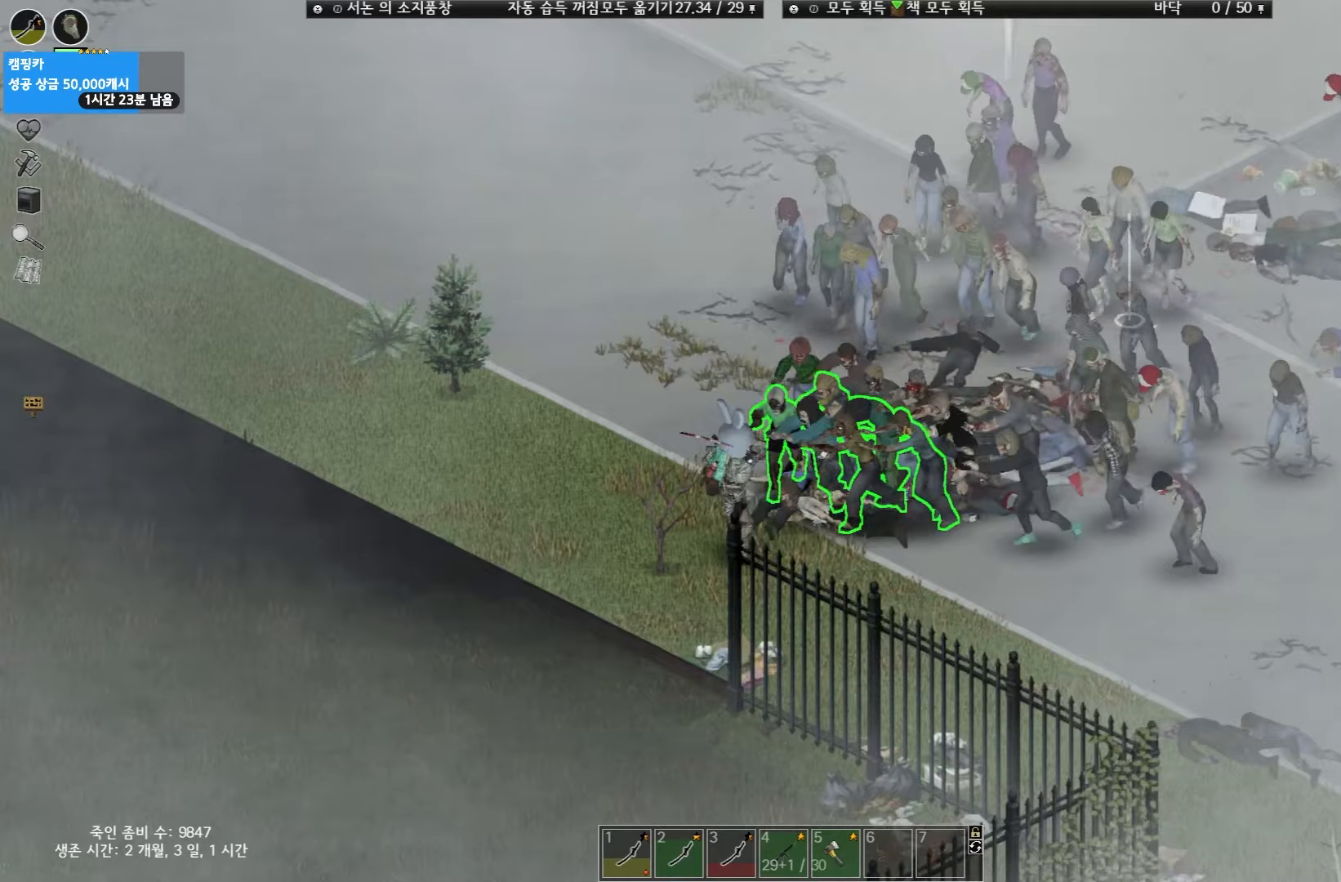
{"keys": [], "events": [[50, "space", "down"], [100, "space", "up"], [217, "space", "down"], [250, "space", "up"], [367, "space", "down"], [400, "space", "up"]]}
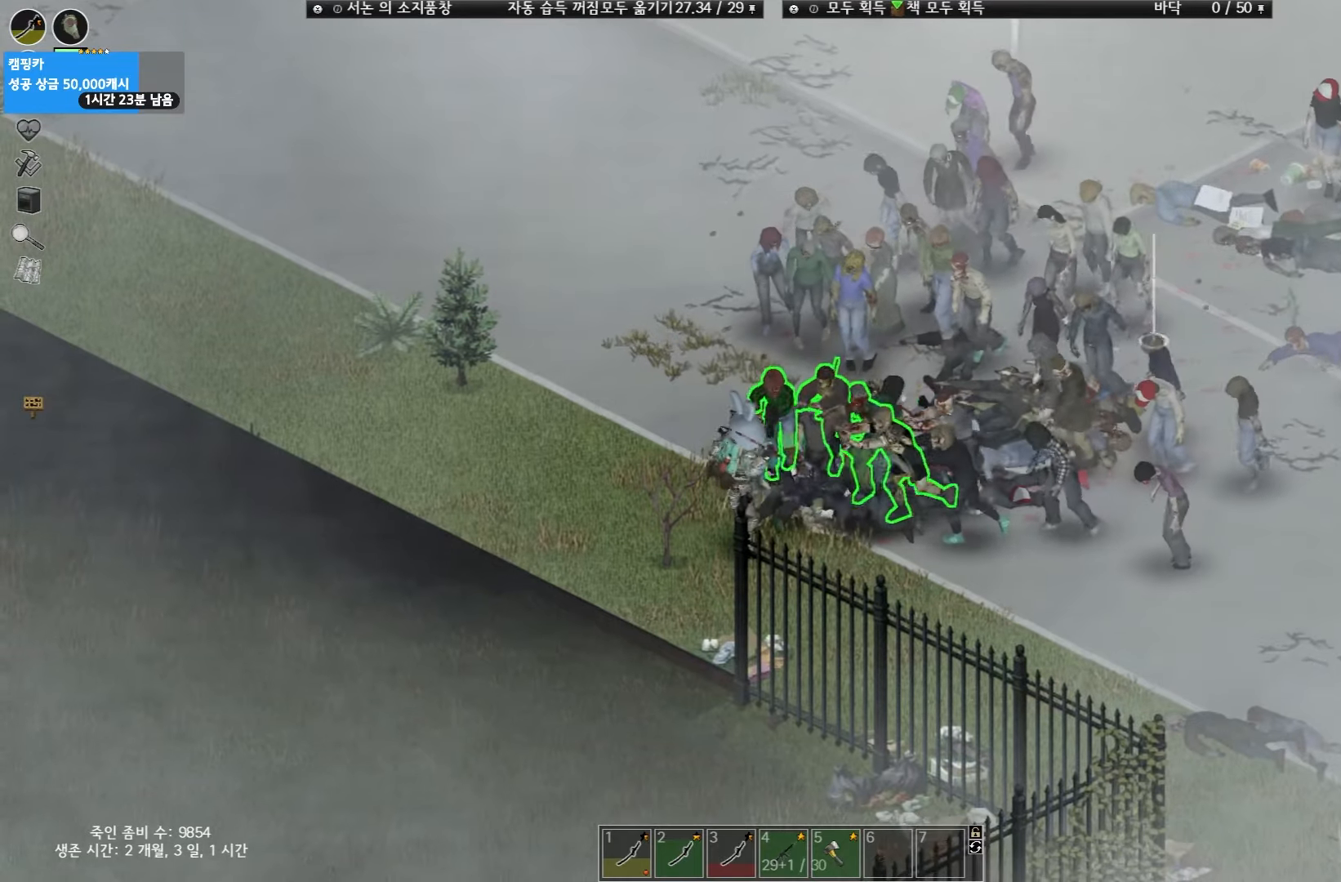
{"keys": [], "events": [[17, "space", "down"], [50, "space", "up"], [283, "space", "down"], [317, "space", "up"], [417, "space", "down"], [467, "space", "up"]]}
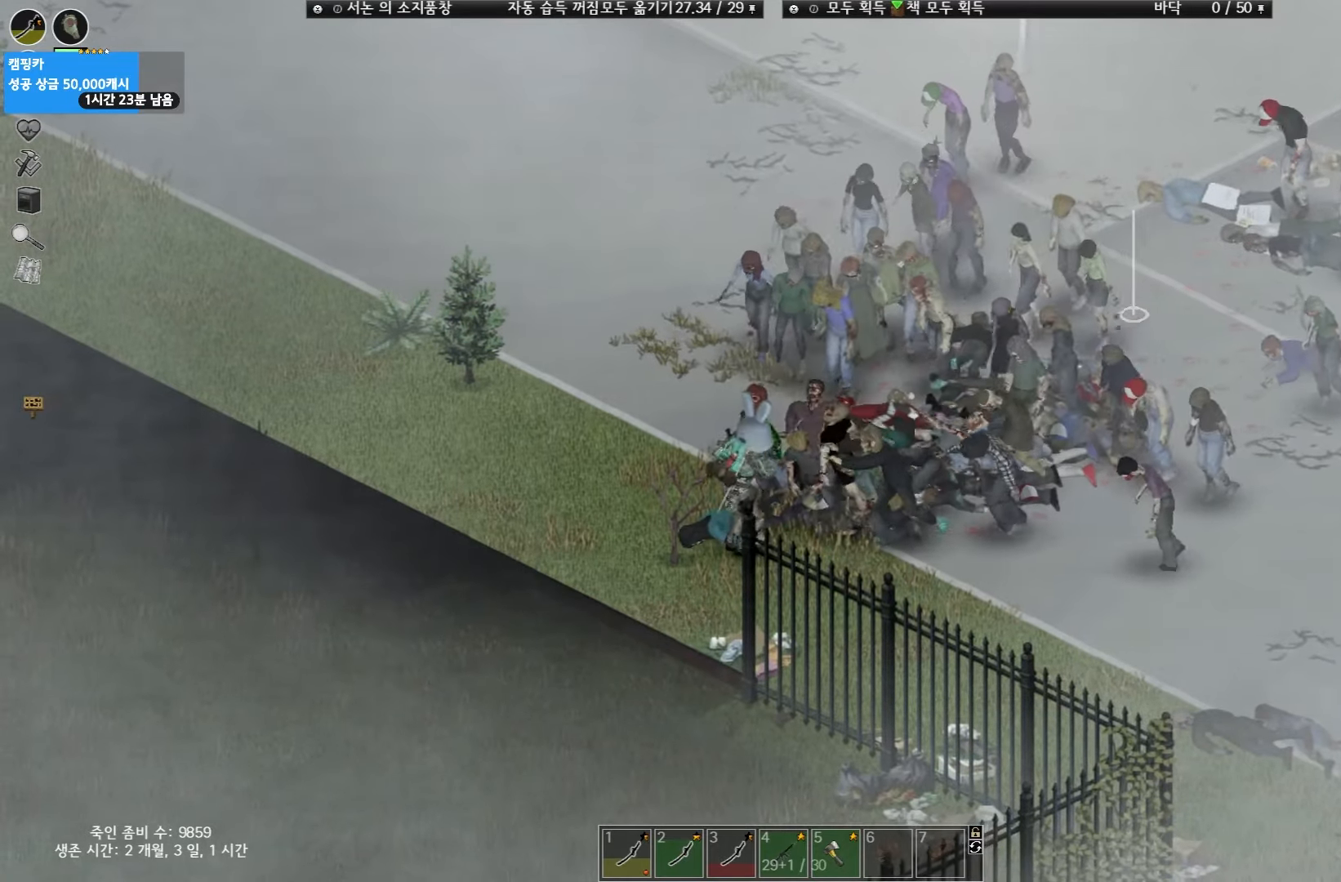
{"keys": [], "events": []}
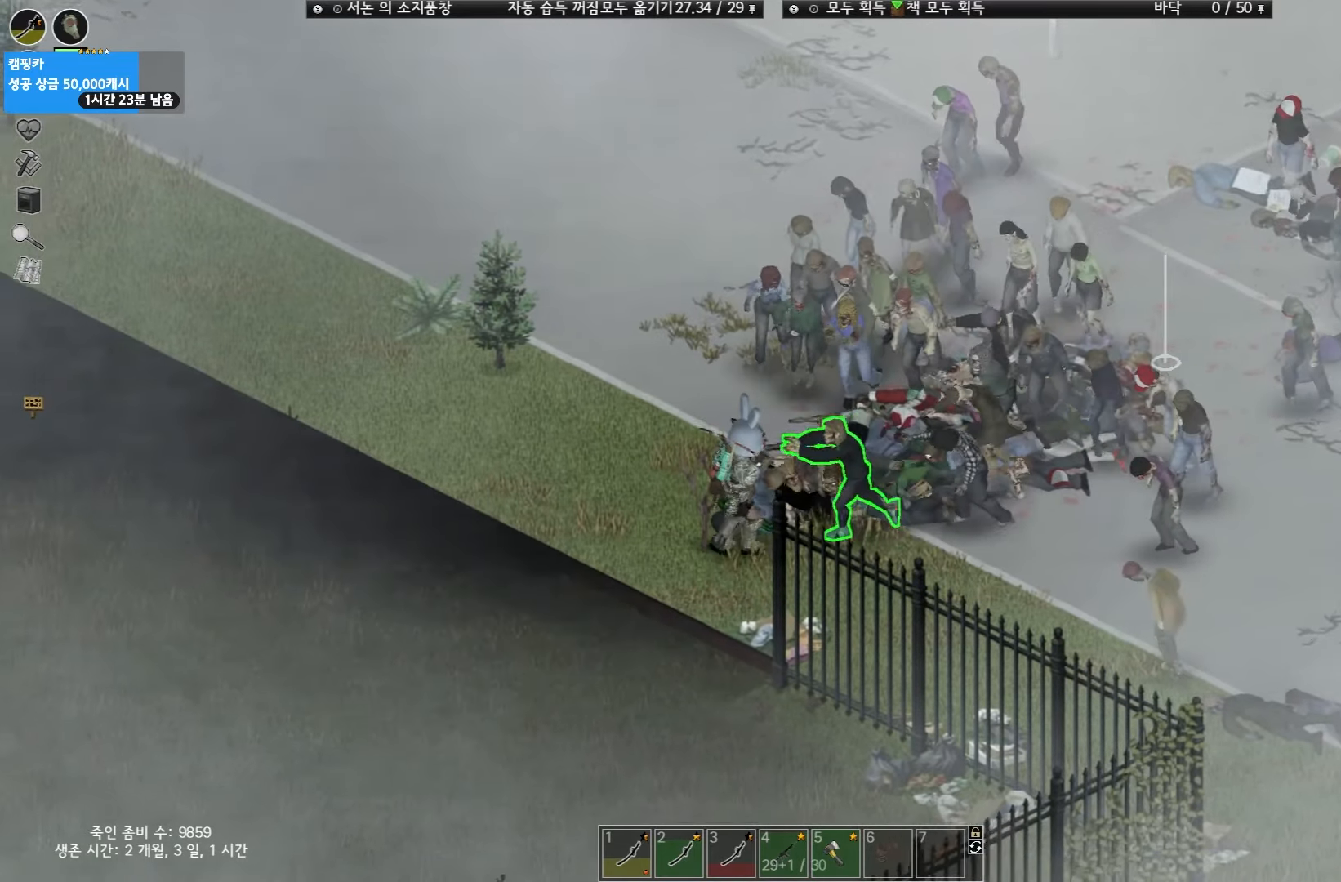
{"keys": ["w"], "events": [[433, "w", "down"]]}
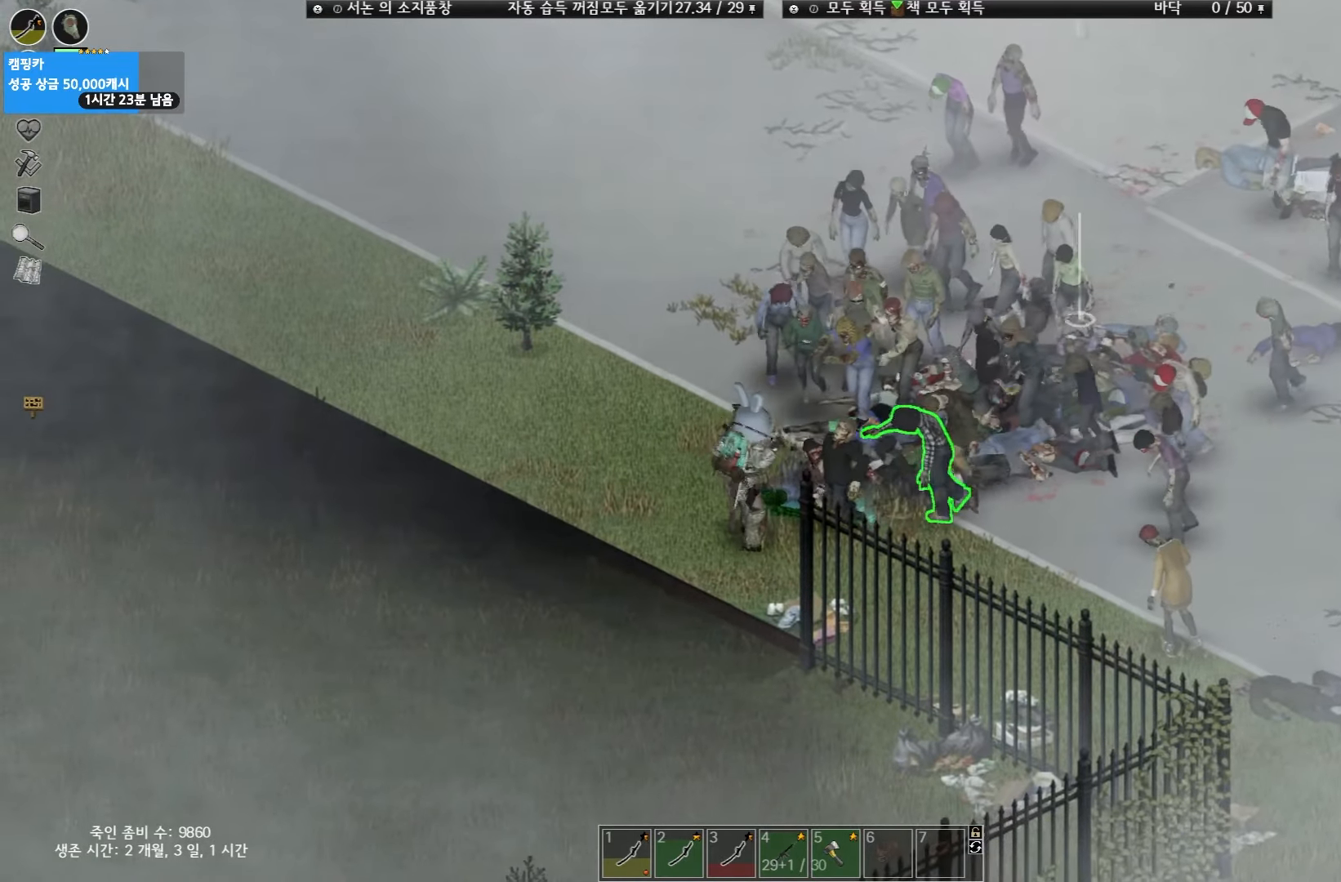
{"keys": [], "events": [[183, "w", "up"]]}
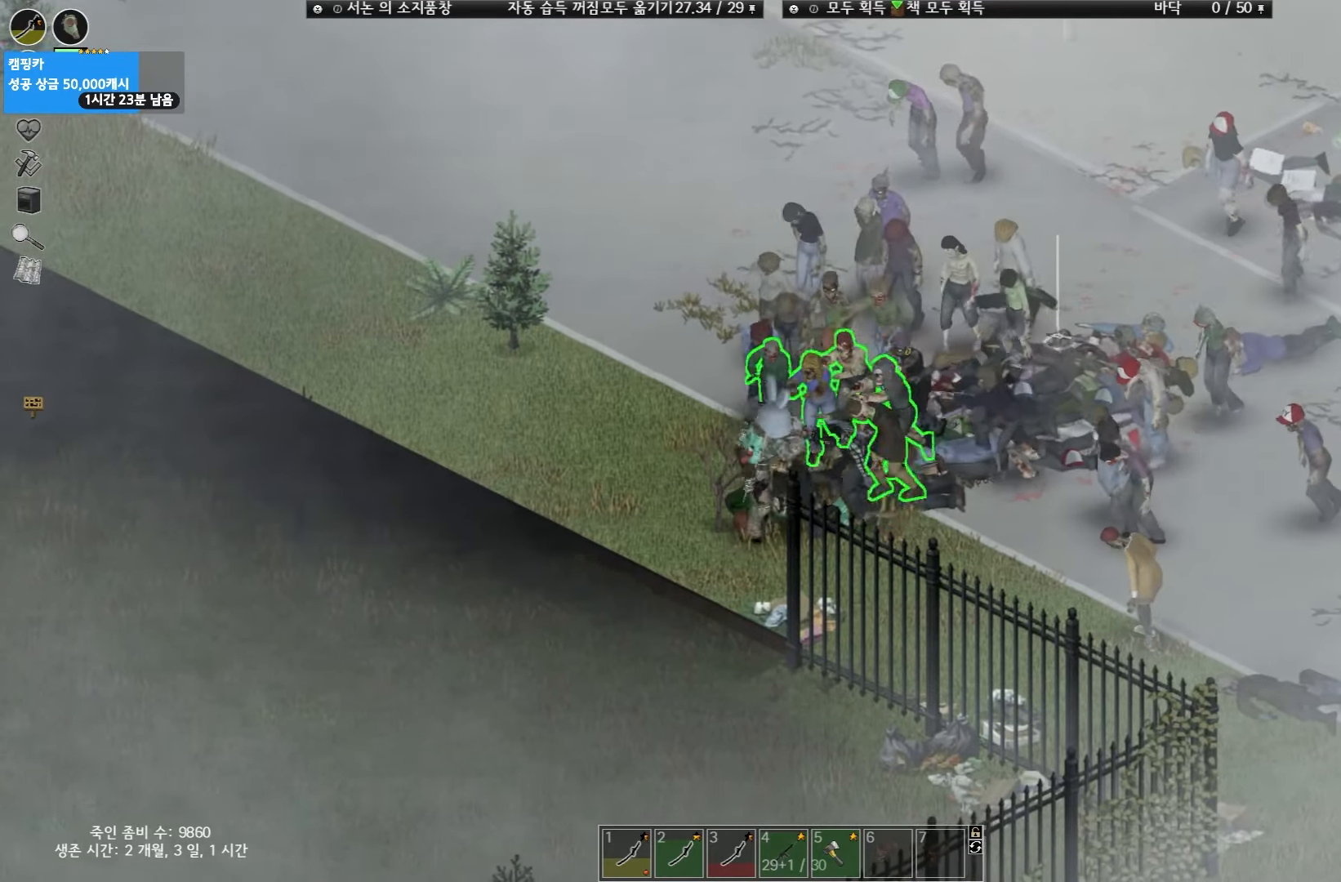
{"keys": [], "events": [[17, "space", "down"], [67, "space", "up"], [183, "space", "down"], [233, "space", "up"], [333, "space", "down"], [400, "space", "up"]]}